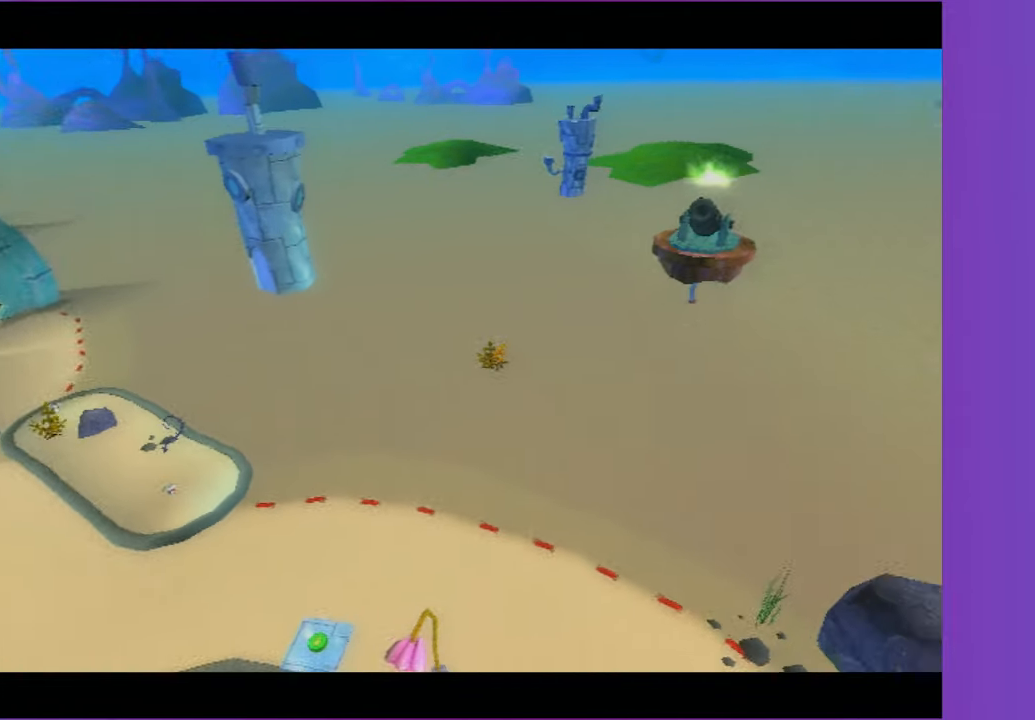
Gameplay with a controller (Xbox layout); each line is a JSON object with the inputs held at the frame after it (dt_ms = milliseconds from this image to that frame). "button_events" lists button changes between this image and that frame as [ms after this image, input, new state], when the widget could be followed in between (sticks are given only as held states). Not read: L3 R3.
{"dt_ms": 500, "buttons": [], "left_stick": "right", "right_stick": "center", "button_events": []}
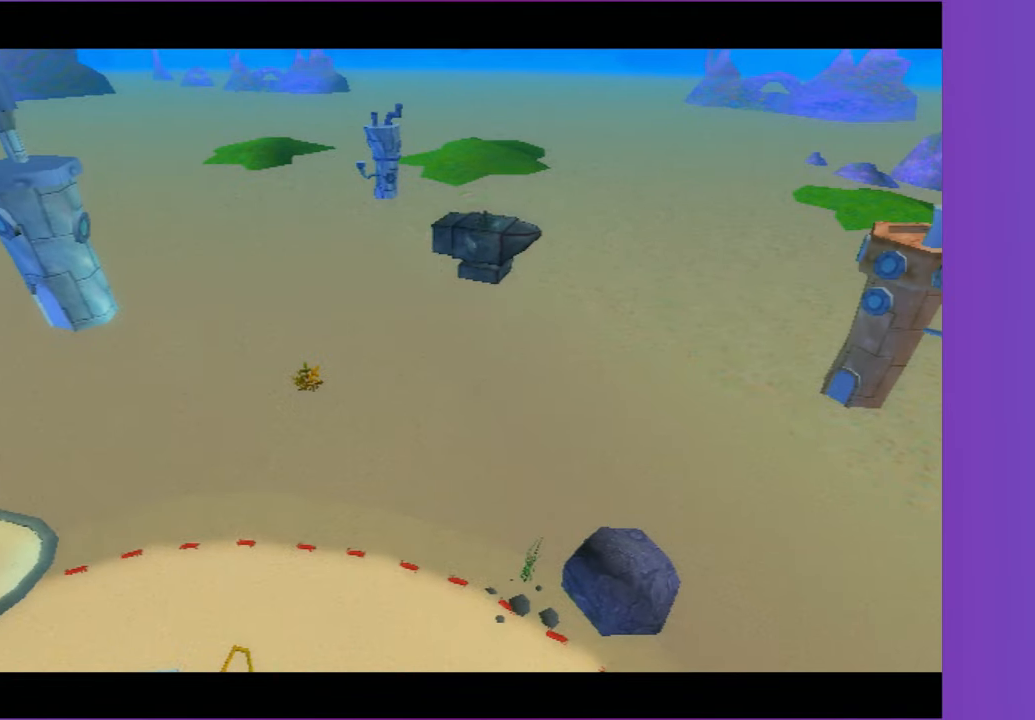
{"dt_ms": 500, "buttons": [], "left_stick": "right", "right_stick": "center", "button_events": []}
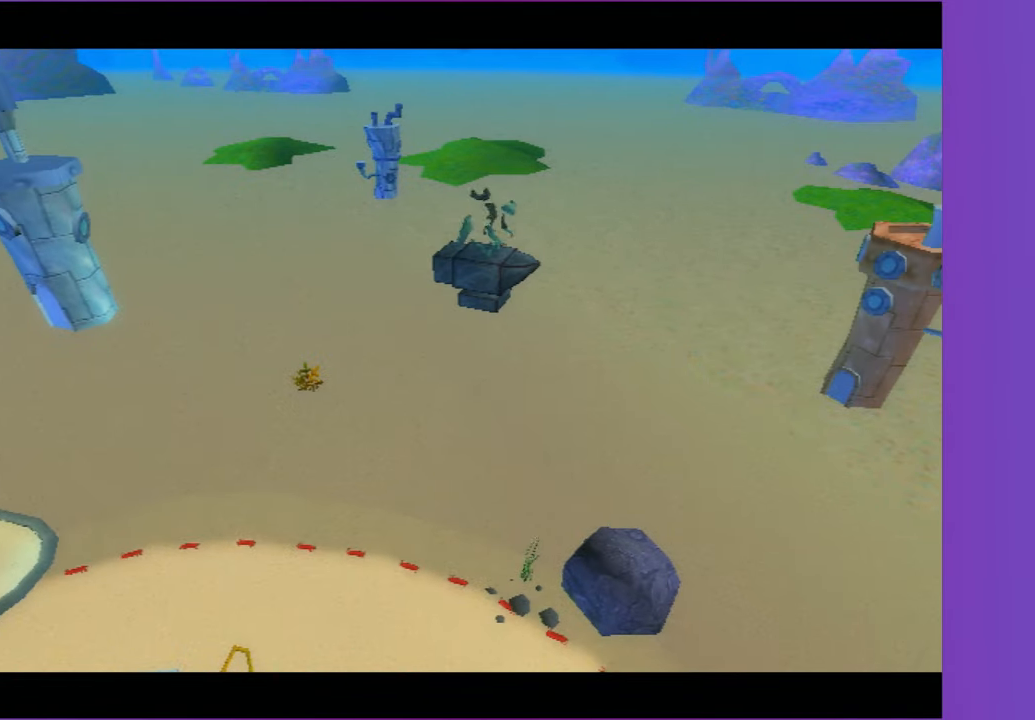
{"dt_ms": 500, "buttons": [], "left_stick": "center", "right_stick": "center", "button_events": []}
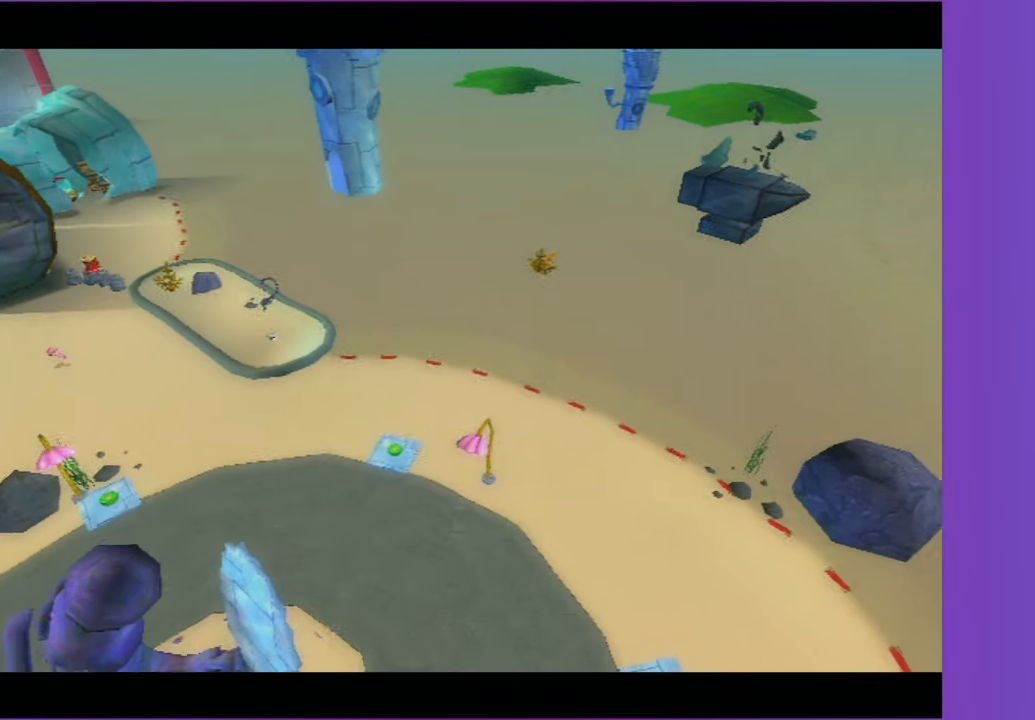
{"dt_ms": 500, "buttons": [], "left_stick": "right", "right_stick": "center", "button_events": []}
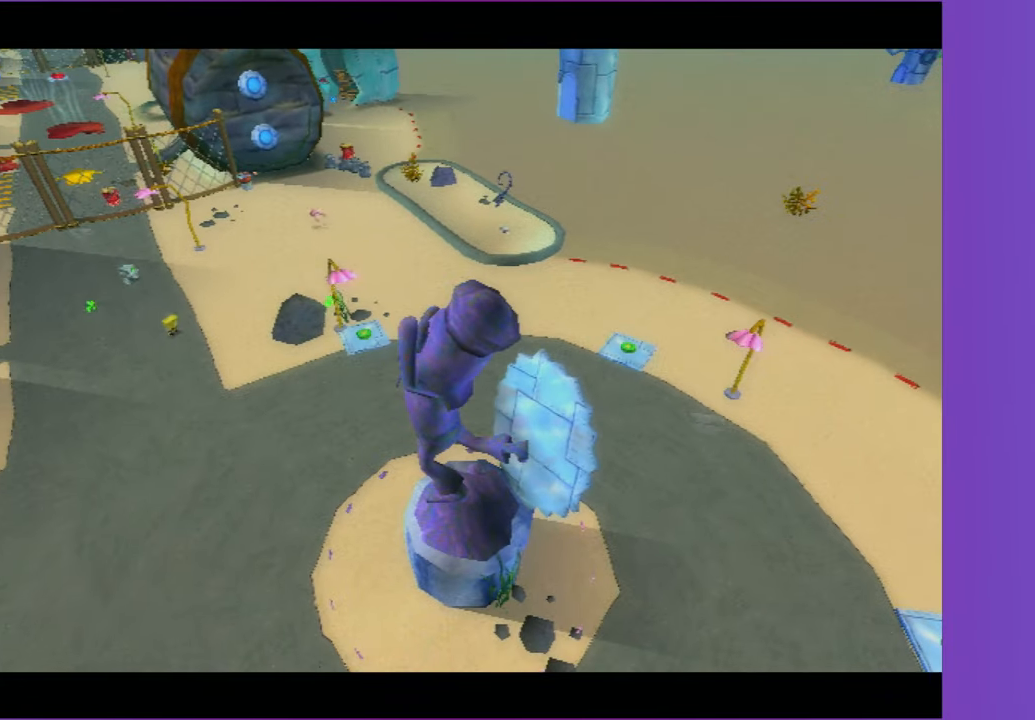
{"dt_ms": 500, "buttons": [], "left_stick": "right", "right_stick": "center", "button_events": []}
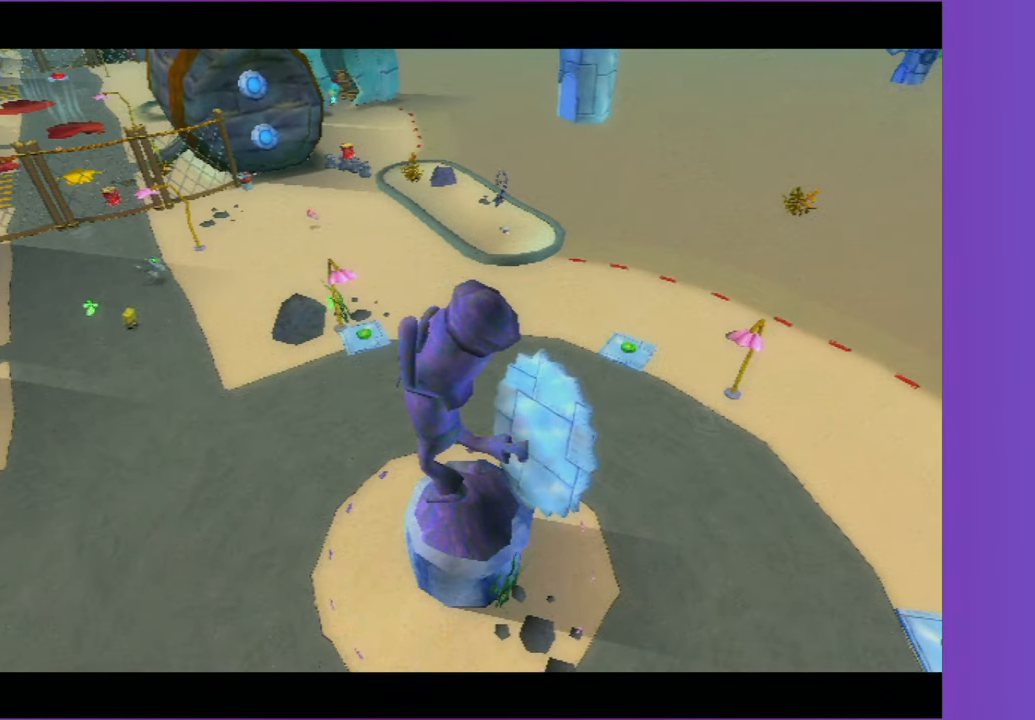
{"dt_ms": 500, "buttons": [], "left_stick": "right", "right_stick": "center", "button_events": []}
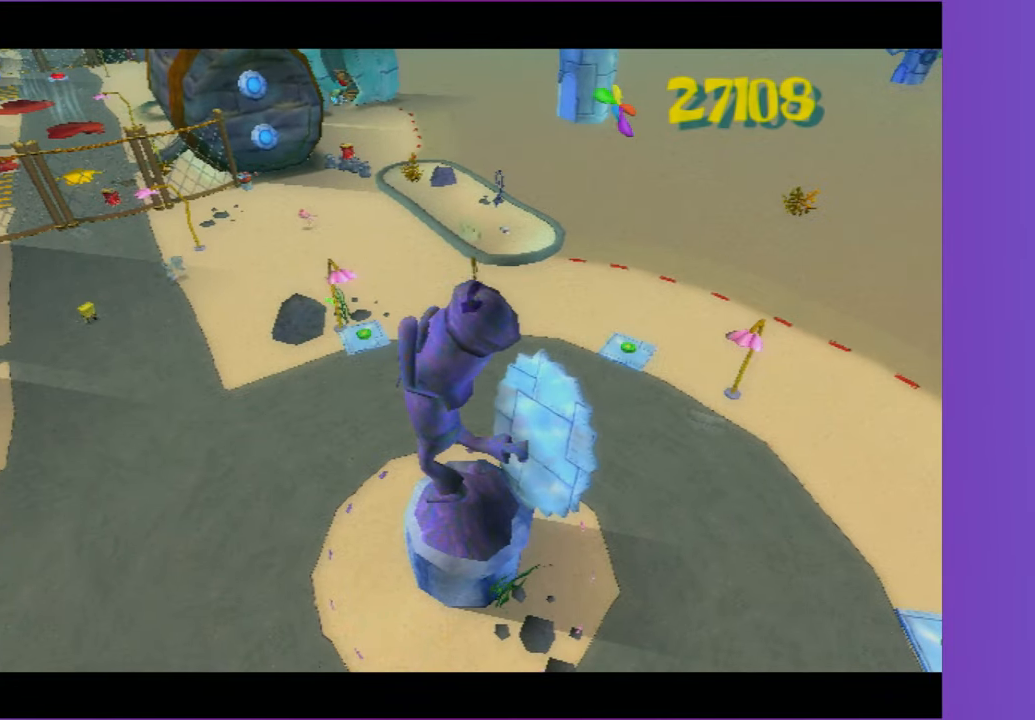
{"dt_ms": 500, "buttons": [], "left_stick": "right", "right_stick": "center", "button_events": []}
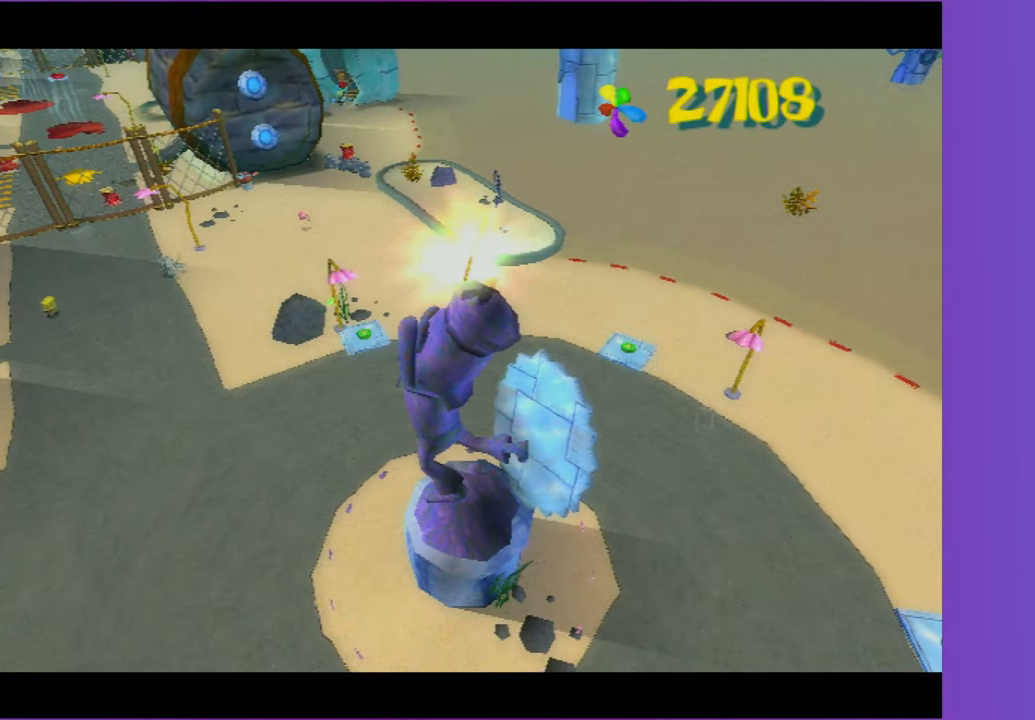
{"dt_ms": 500, "buttons": [], "left_stick": "right", "right_stick": "center", "button_events": []}
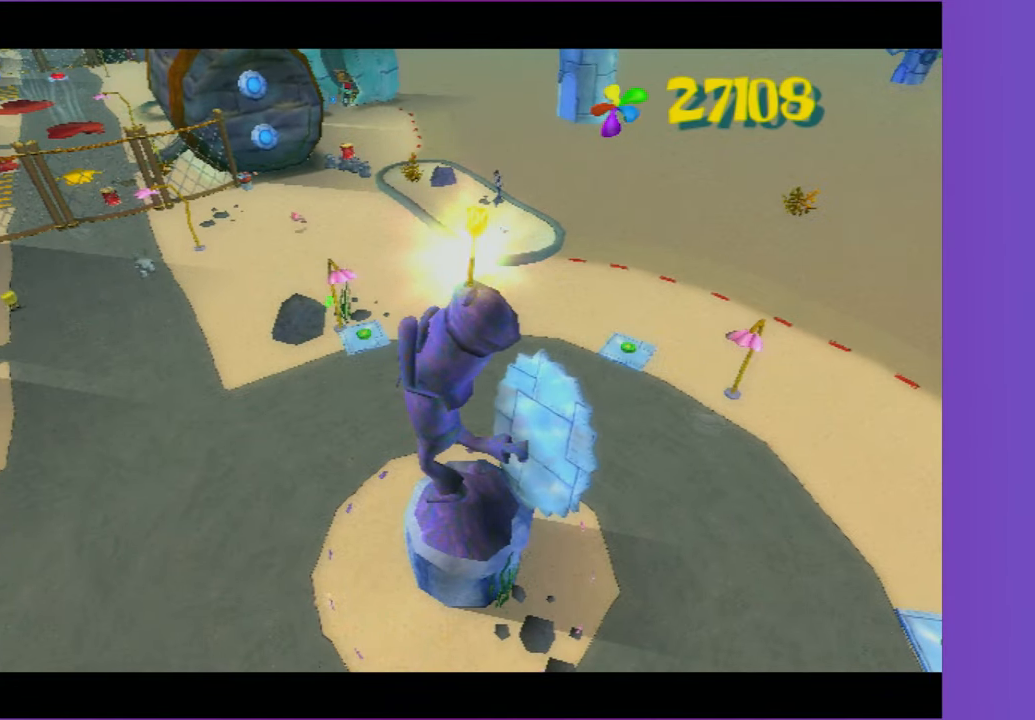
{"dt_ms": 500, "buttons": [], "left_stick": "right", "right_stick": "center", "button_events": []}
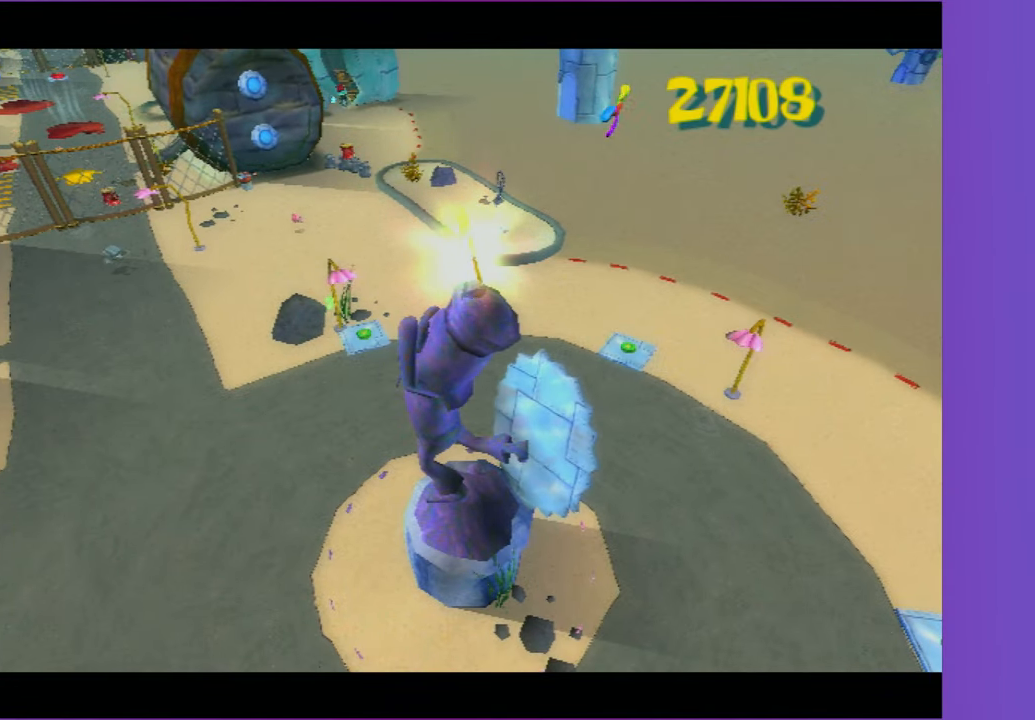
{"dt_ms": 500, "buttons": [], "left_stick": "right", "right_stick": "center", "button_events": []}
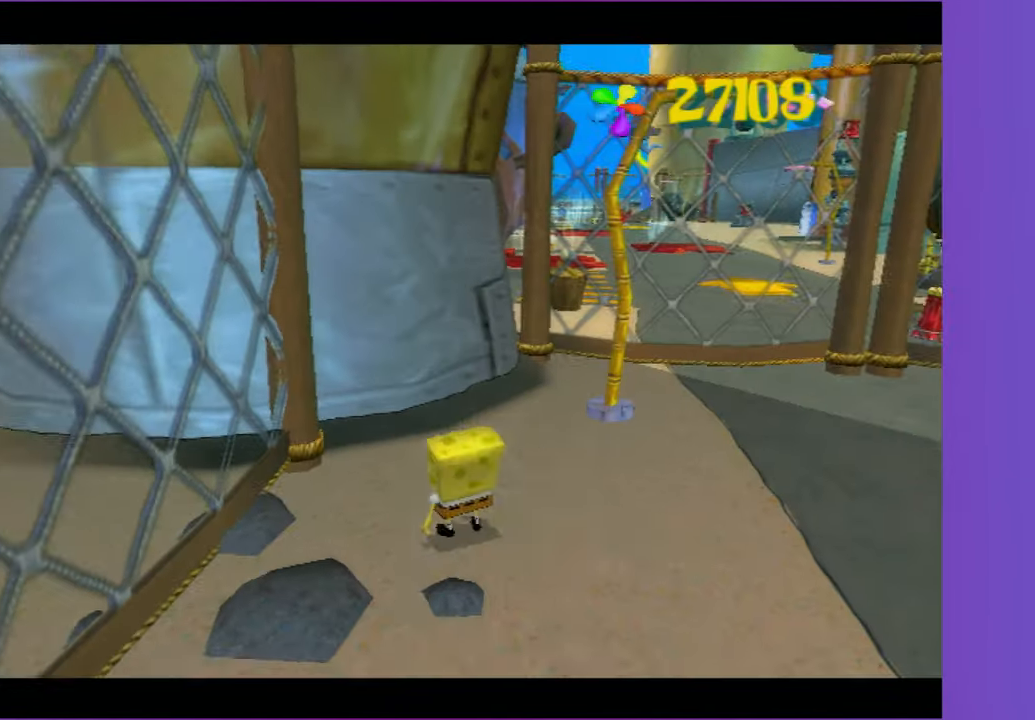
{"dt_ms": 1000, "buttons": [], "left_stick": "up-right", "right_stick": "center", "button_events": []}
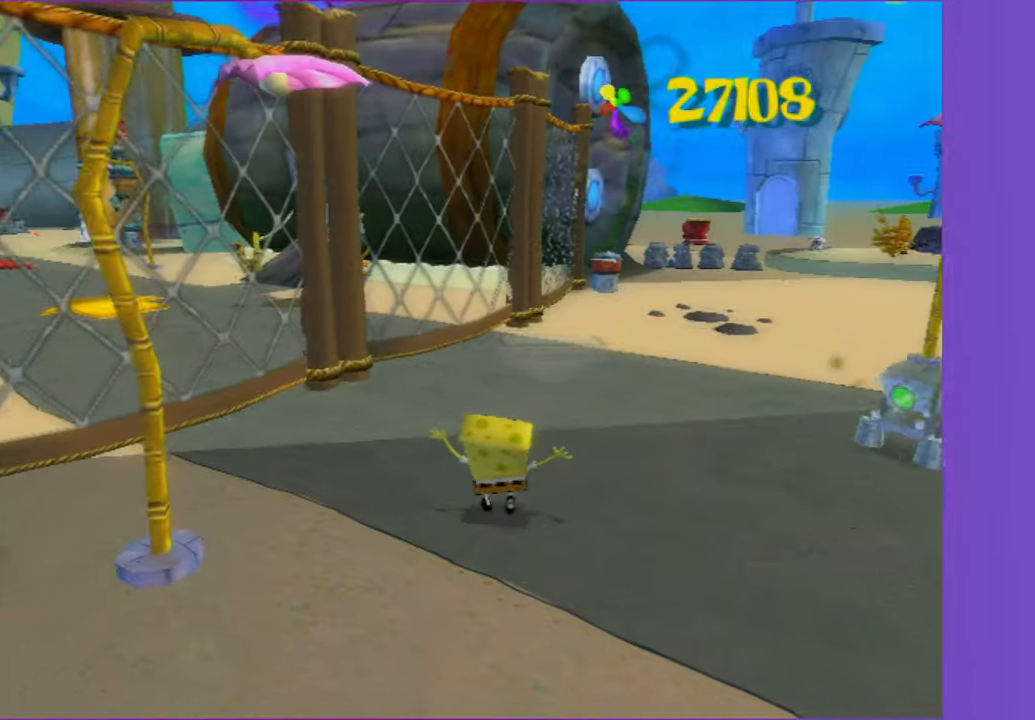
{"dt_ms": 500, "buttons": [], "left_stick": "up-right", "right_stick": "center", "button_events": []}
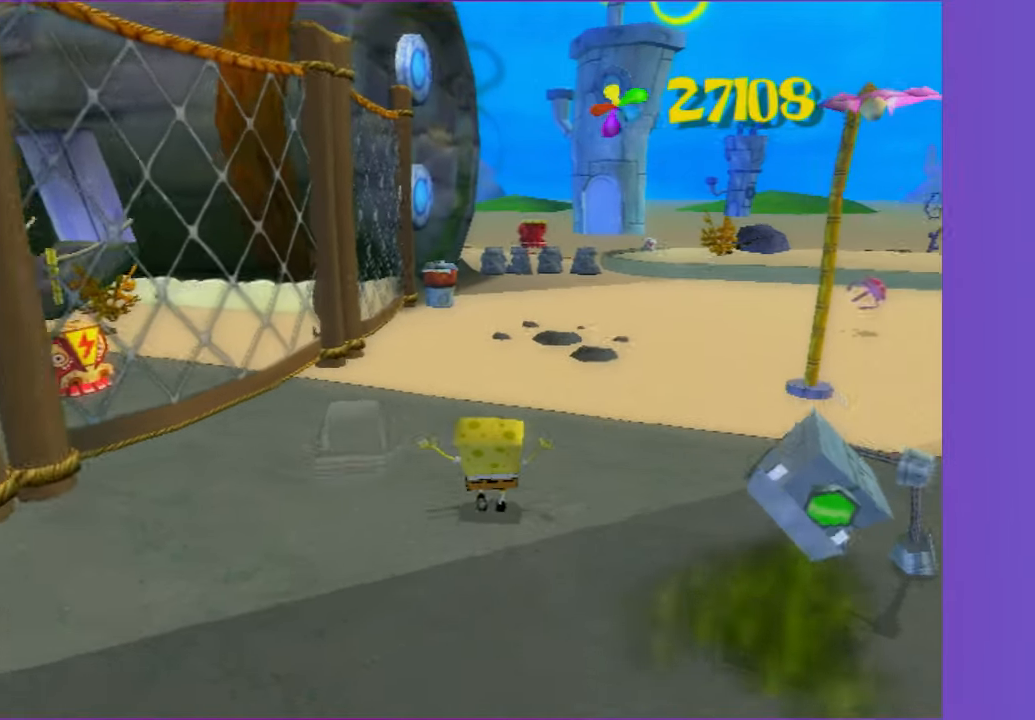
{"dt_ms": 500, "buttons": [], "left_stick": "up-right", "right_stick": "center", "button_events": [[67, "A", "down"], [183, "A", "up"]]}
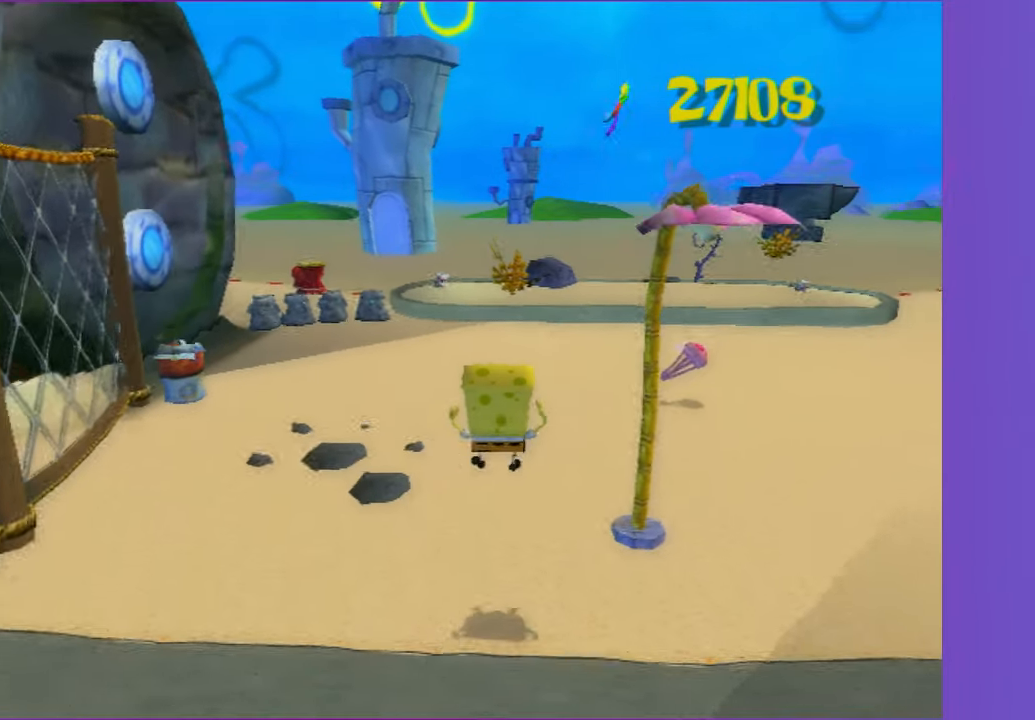
{"dt_ms": 500, "buttons": [], "left_stick": "up-right", "right_stick": "right", "button_events": []}
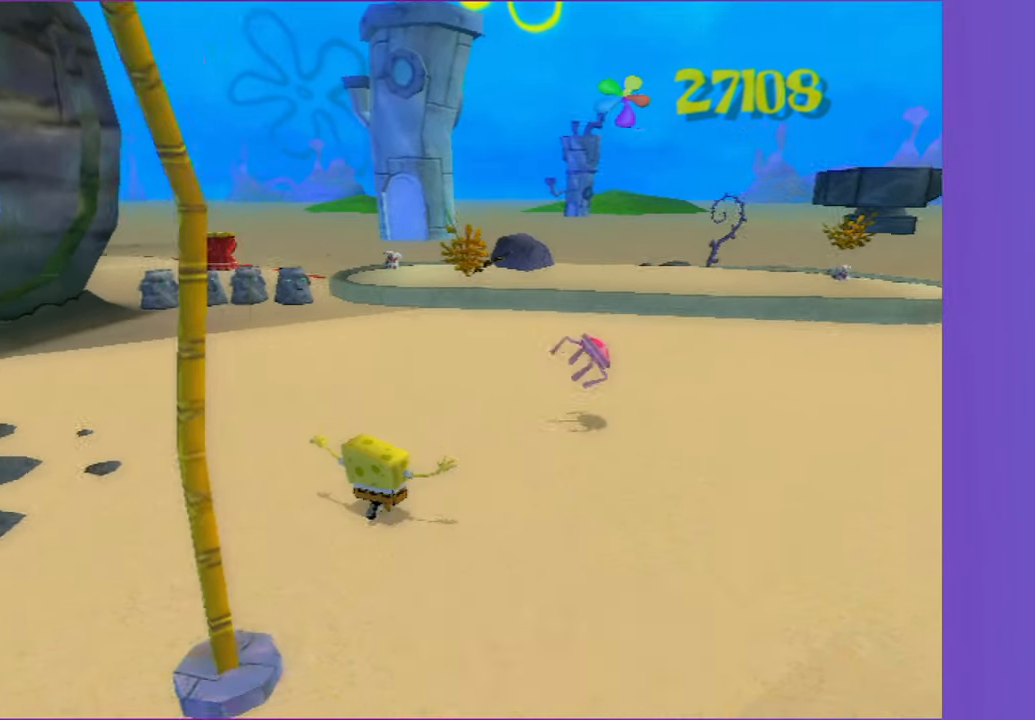
{"dt_ms": 500, "buttons": [], "left_stick": "up", "right_stick": "right", "button_events": []}
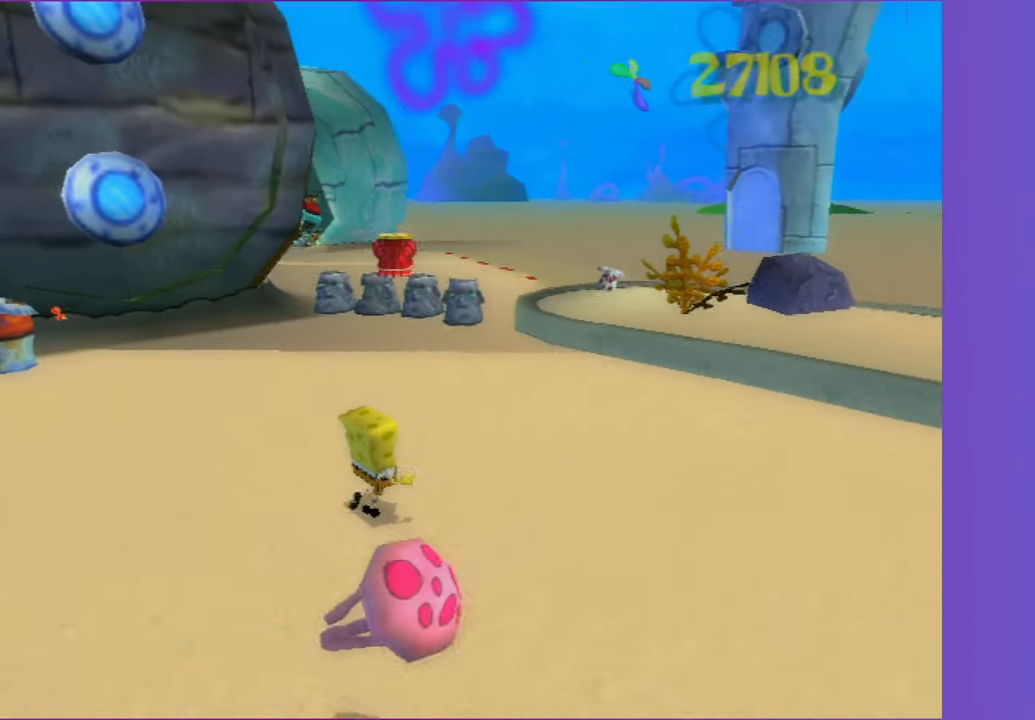
{"dt_ms": 500, "buttons": [], "left_stick": "up-left", "right_stick": "center", "button_events": []}
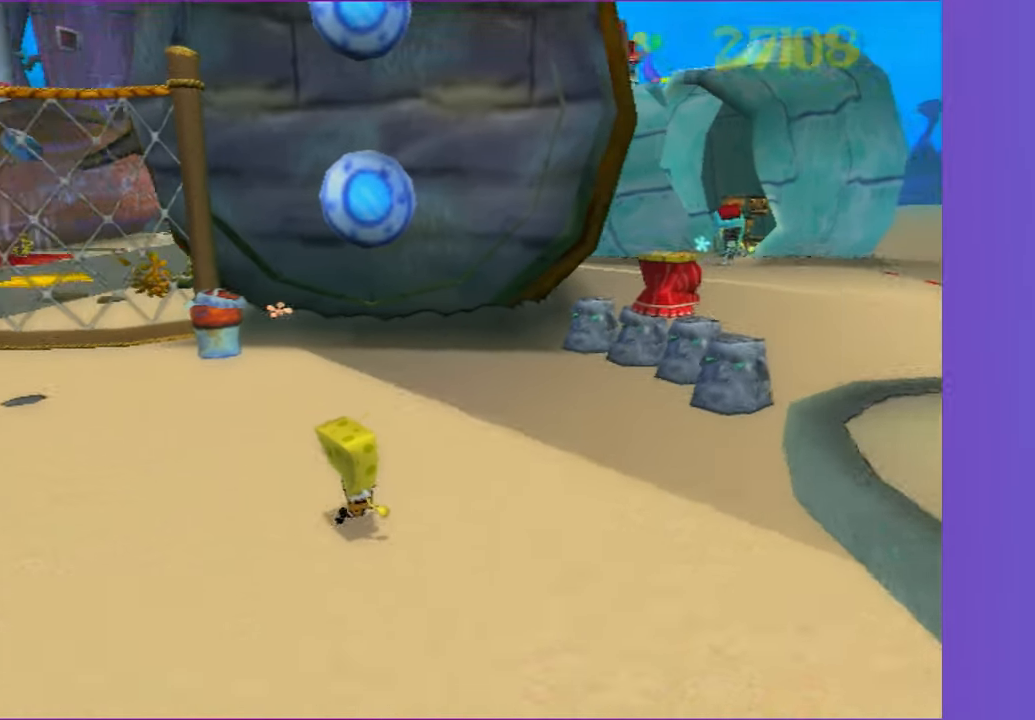
{"dt_ms": 500, "buttons": [], "left_stick": "left", "right_stick": "center", "button_events": []}
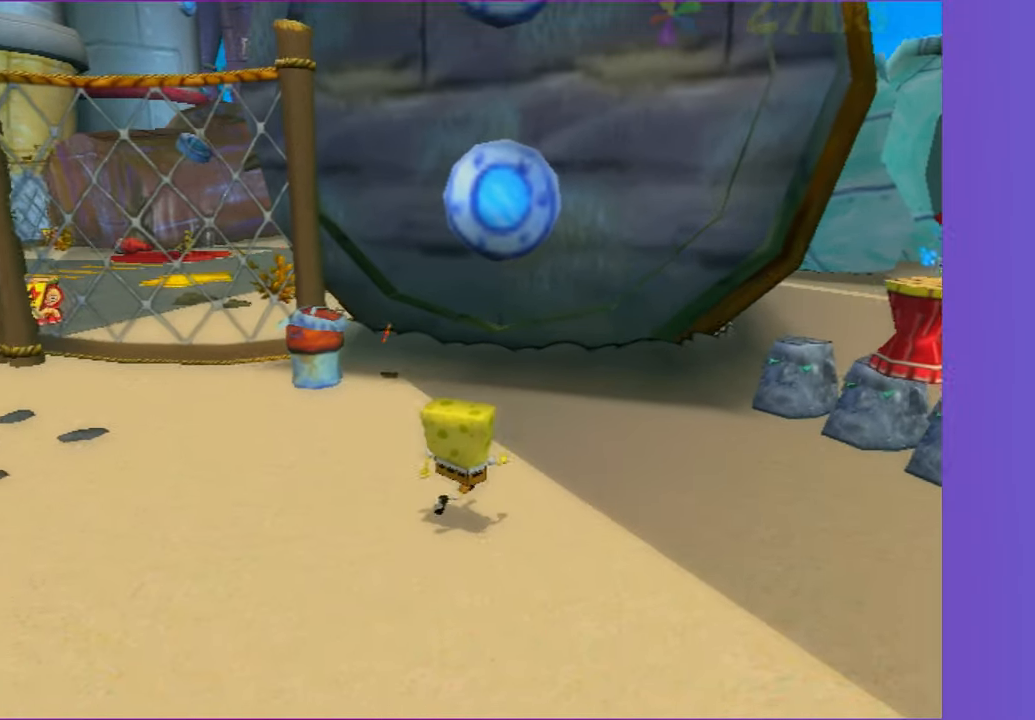
{"dt_ms": 500, "buttons": [], "left_stick": "up", "right_stick": "center", "button_events": [[267, "A", "down"], [367, "A", "up"]]}
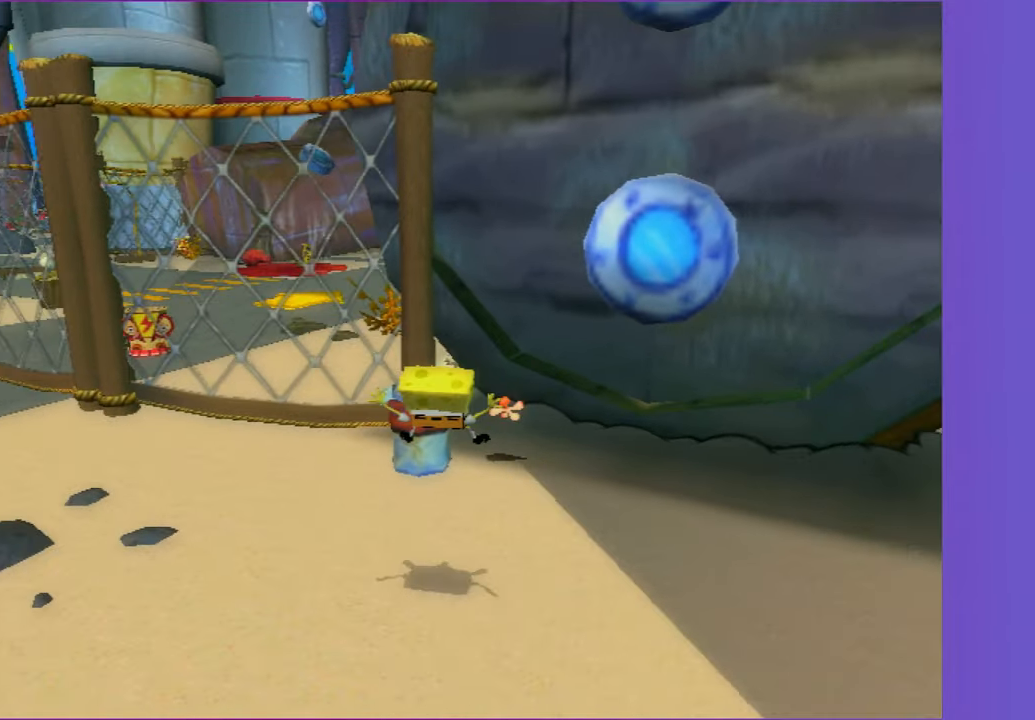
{"dt_ms": 500, "buttons": [], "left_stick": "up-left", "right_stick": "center", "button_events": [[350, "Y", "down"], [500, "Y", "up"]]}
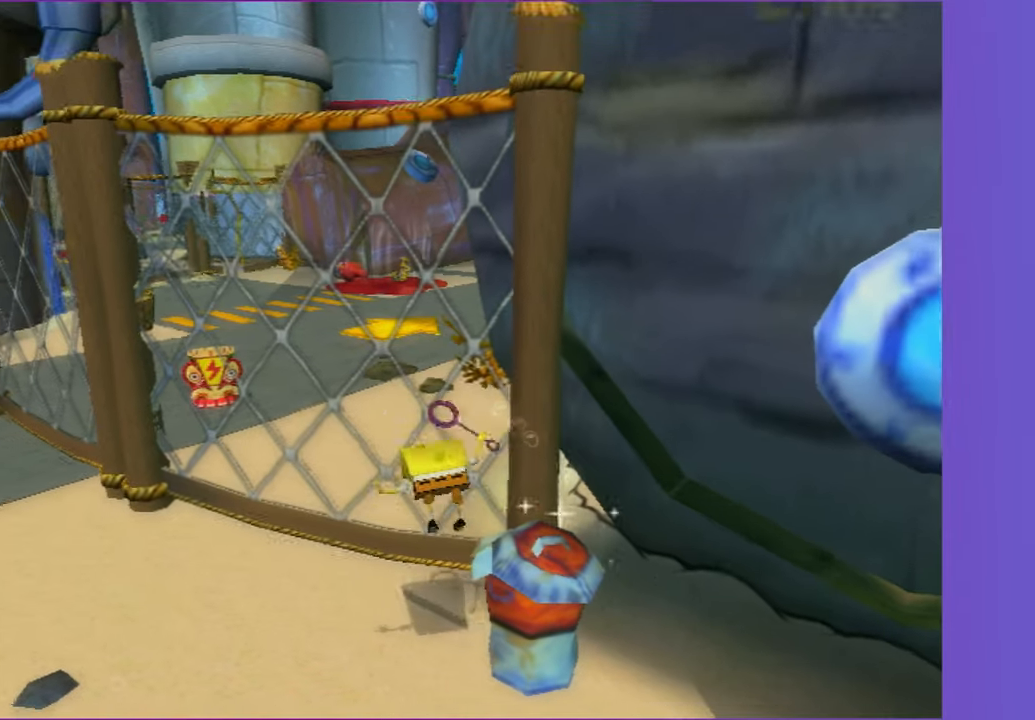
{"dt_ms": 500, "buttons": [], "left_stick": "up", "right_stick": "center", "button_events": []}
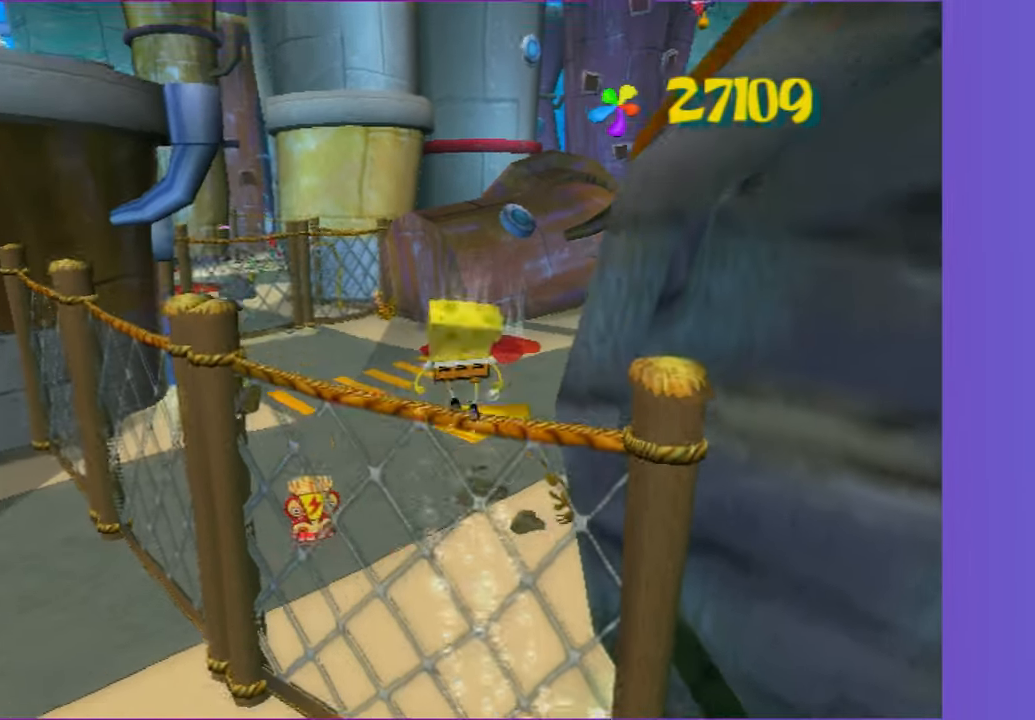
{"dt_ms": 500, "buttons": [], "left_stick": "up", "right_stick": "center", "button_events": []}
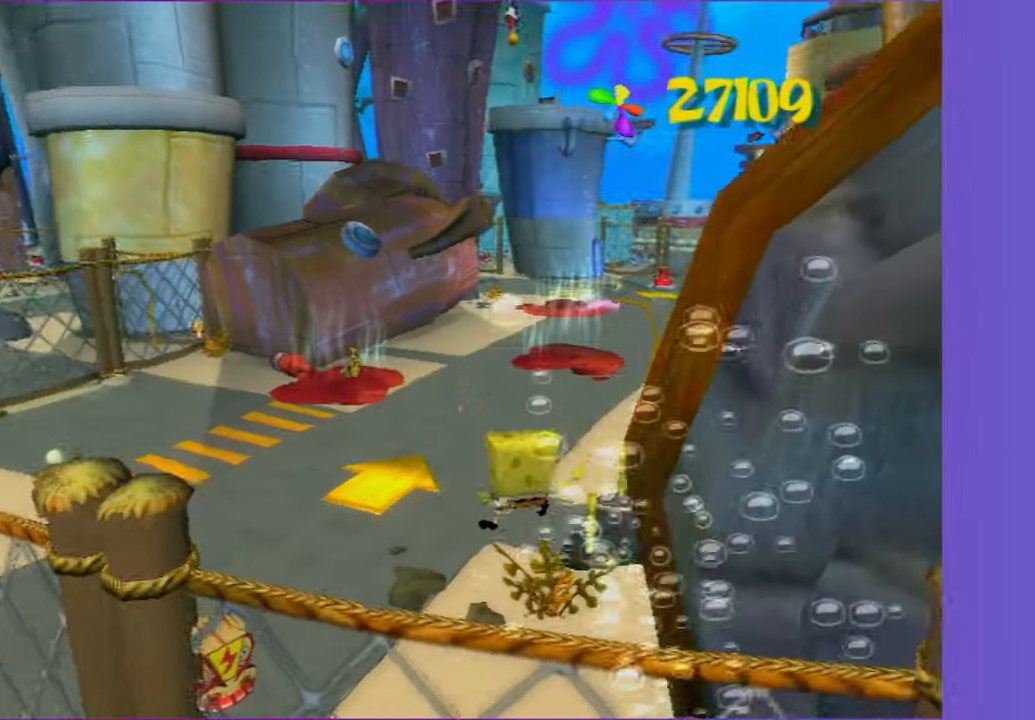
{"dt_ms": 500, "buttons": [], "left_stick": "up", "right_stick": "left", "button_events": []}
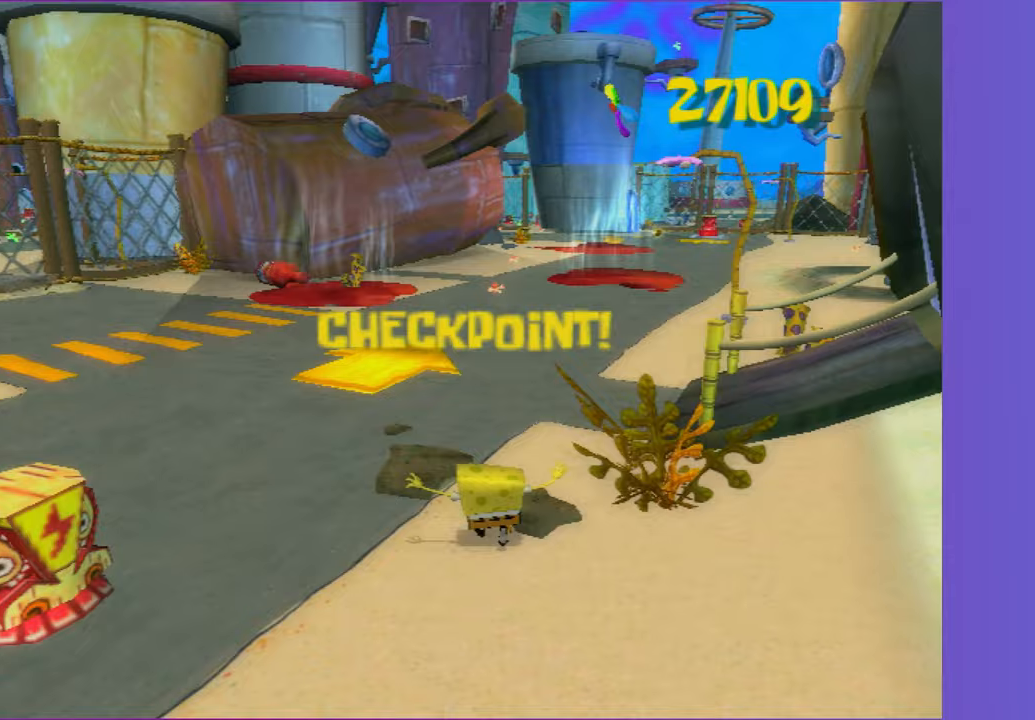
{"dt_ms": 500, "buttons": [], "left_stick": "up-right", "right_stick": "center", "button_events": []}
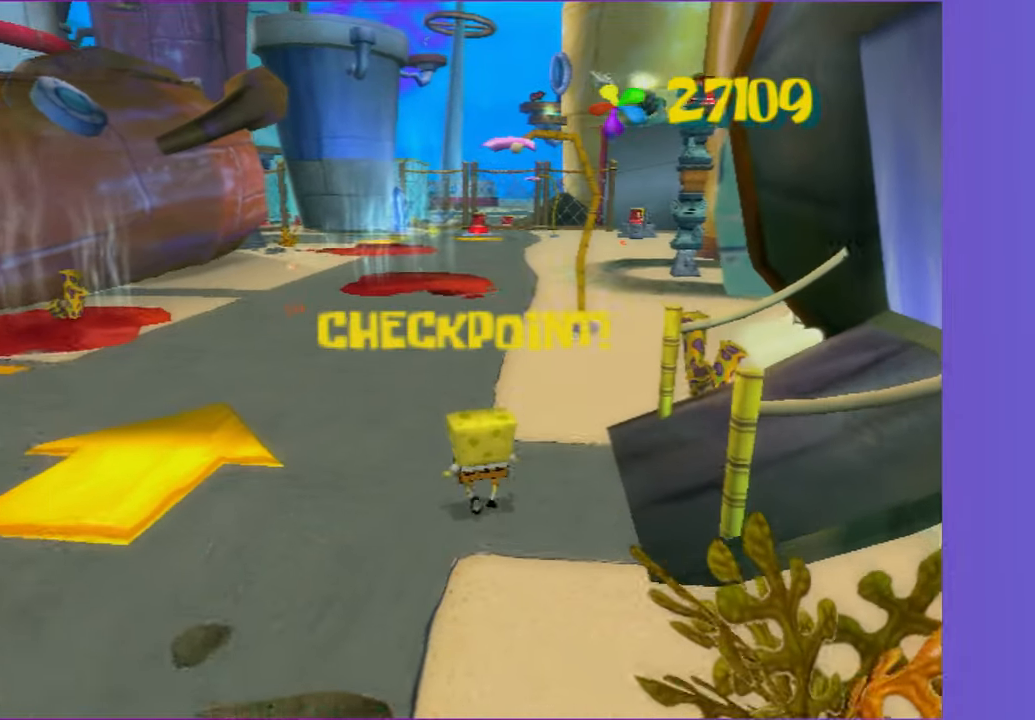
{"dt_ms": 500, "buttons": ["Y"], "left_stick": "center", "right_stick": "center", "button_events": [[483, "Y", "down"]]}
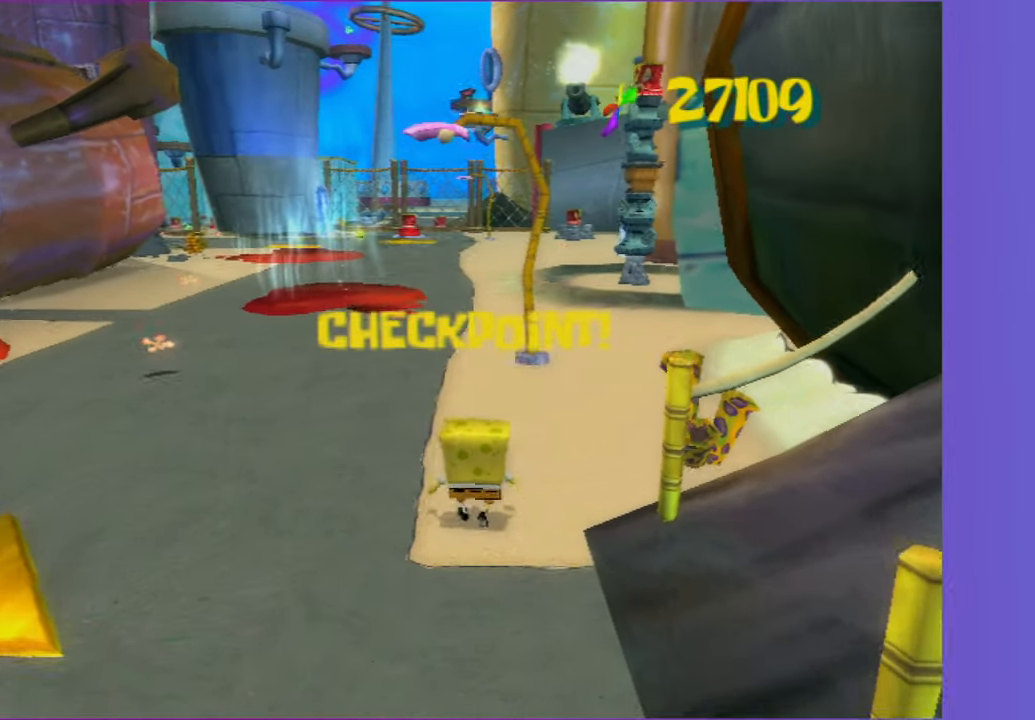
{"dt_ms": 500, "buttons": [], "left_stick": "center", "right_stick": "left", "button_events": [[100, "Y", "up"]]}
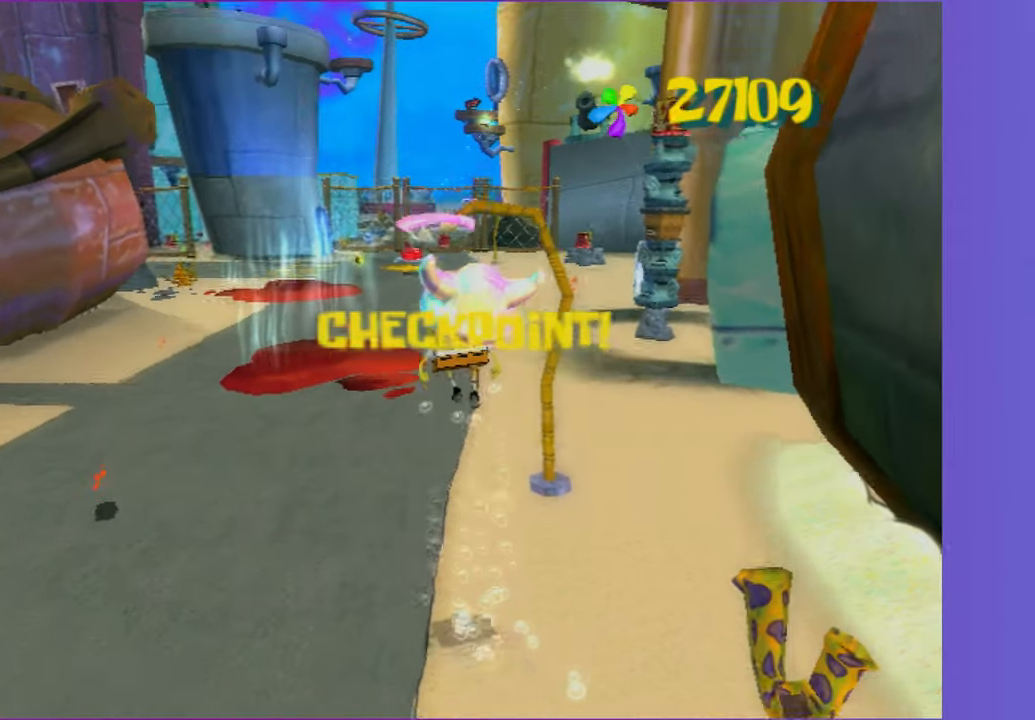
{"dt_ms": 500, "buttons": [], "left_stick": "center", "right_stick": "center", "button_events": []}
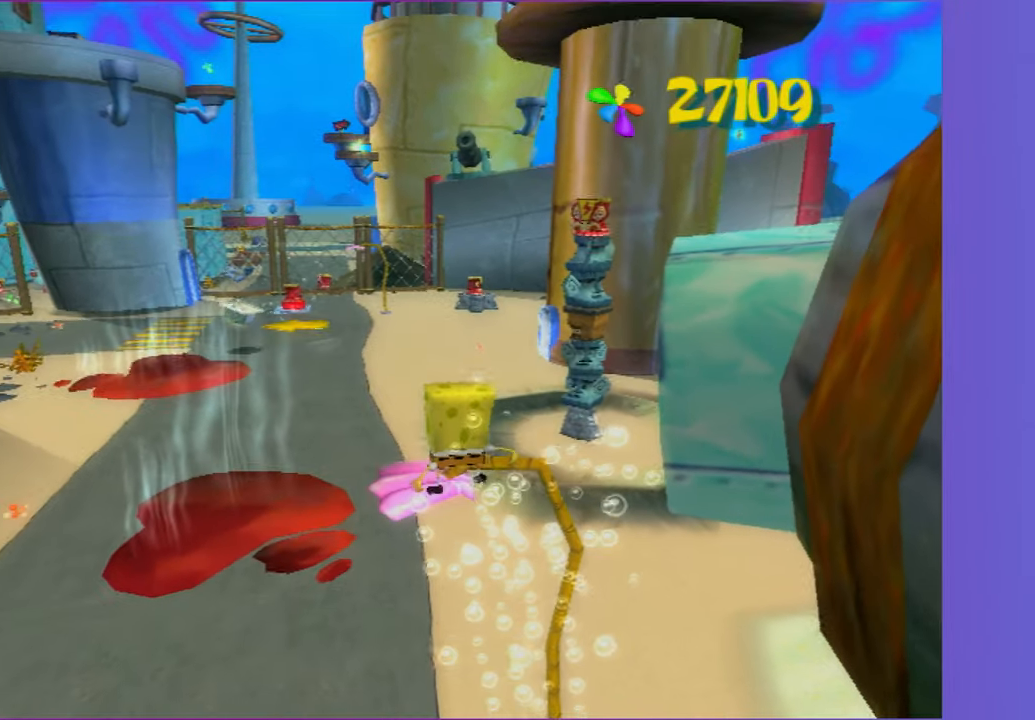
{"dt_ms": 1000, "buttons": [], "left_stick": "right", "right_stick": "left", "button_events": [[117, "A", "down"], [350, "A", "up"]]}
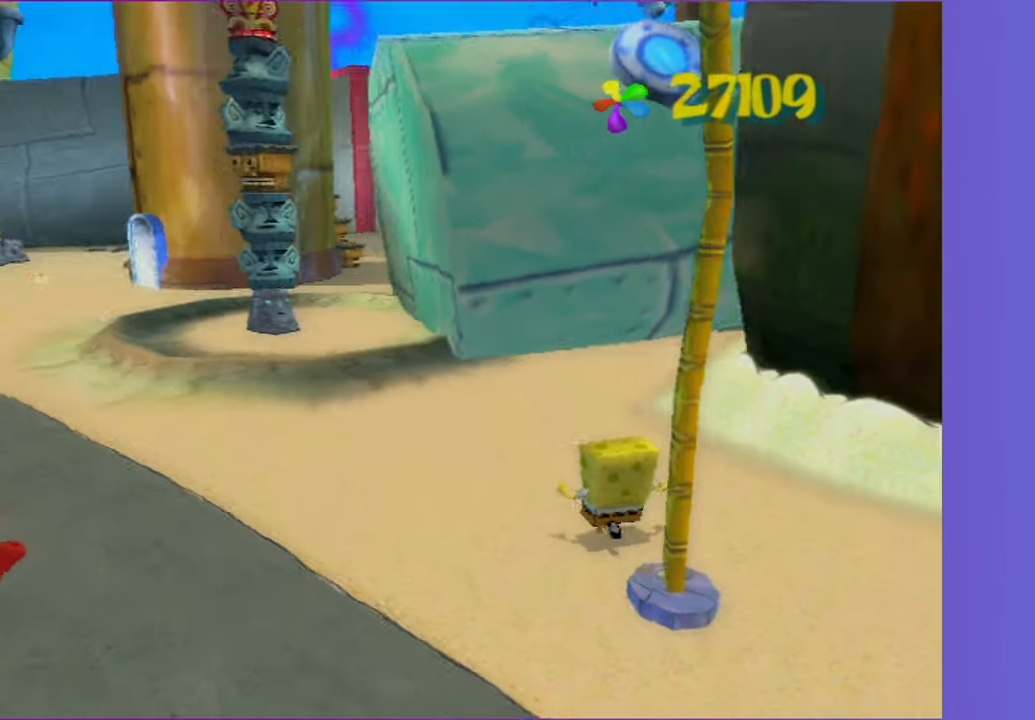
{"dt_ms": 500, "buttons": [], "left_stick": "right", "right_stick": "left", "button_events": []}
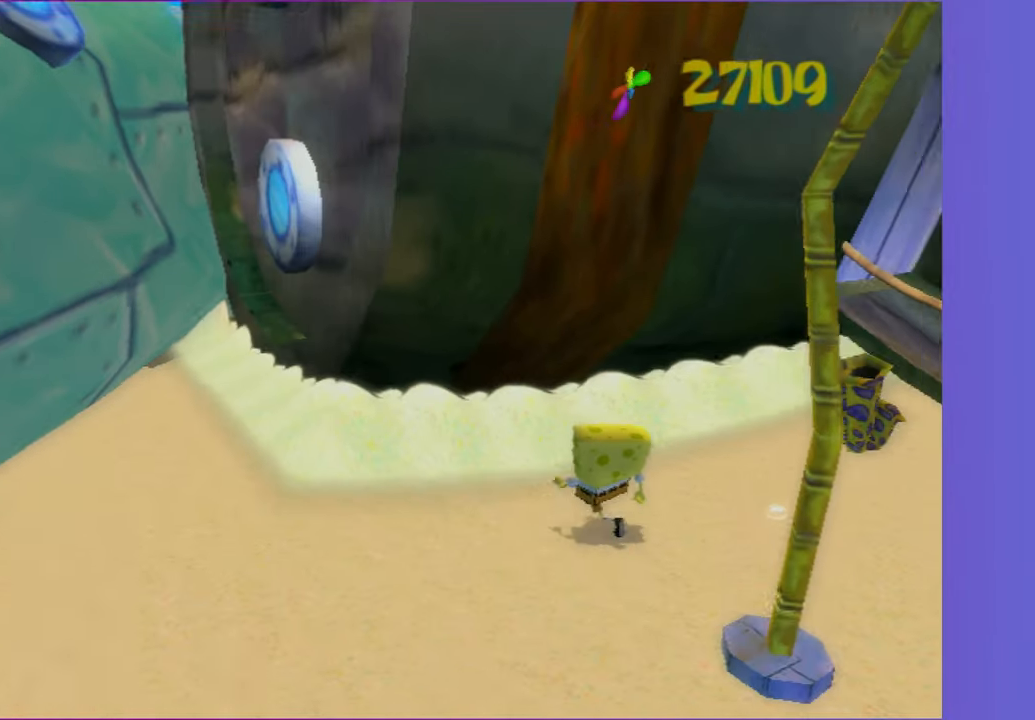
{"dt_ms": 500, "buttons": [], "left_stick": "up-right", "right_stick": "center", "button_events": []}
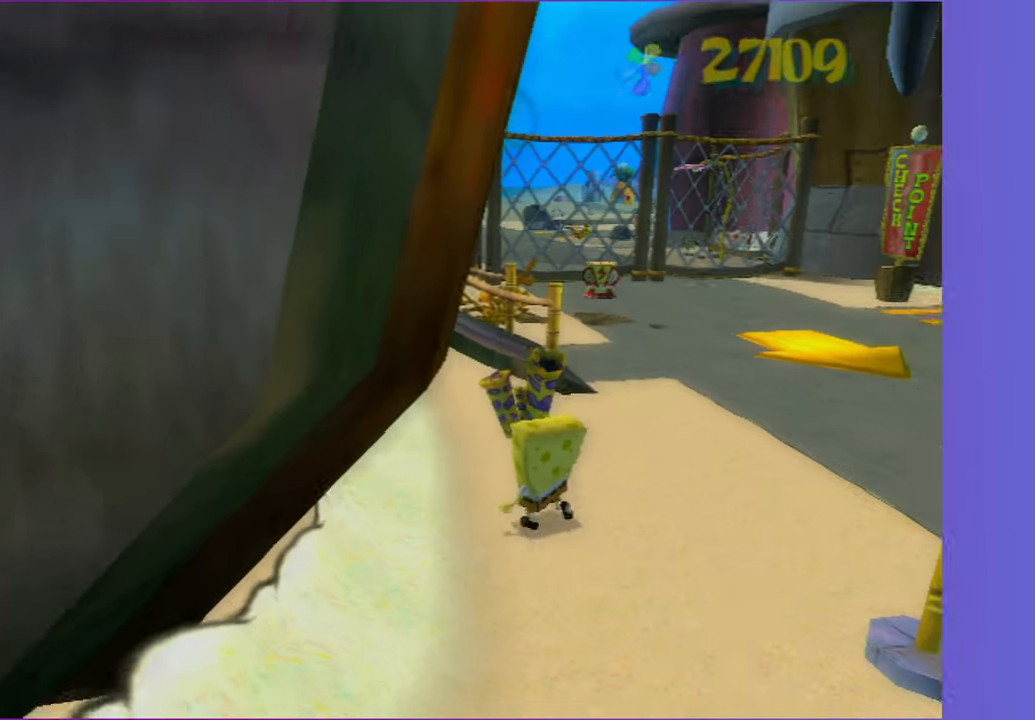
{"dt_ms": 500, "buttons": [], "left_stick": "up-right", "right_stick": "center", "button_events": [[33, "A", "down"], [167, "A", "up"], [233, "A", "down"], [350, "A", "up"]]}